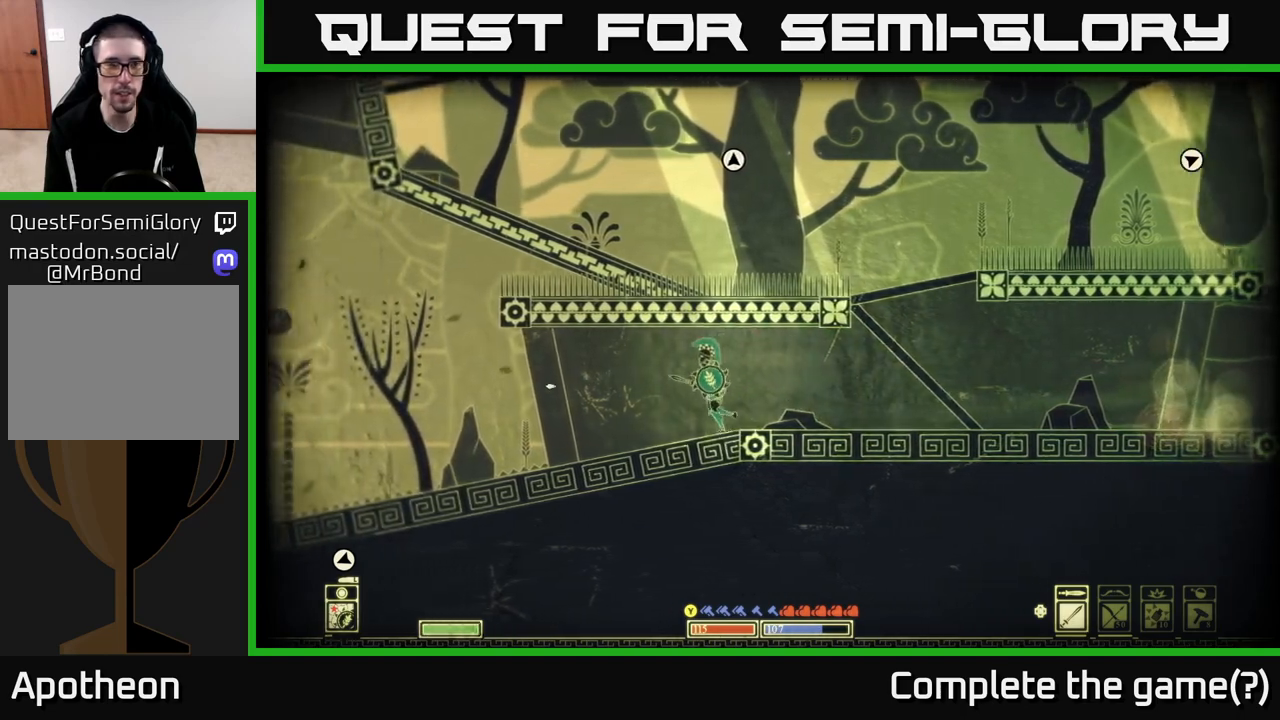
Gameplay with a controller (Xbox layout); each line is a JSON object with the inputs held at the frame after it. "events" lists button and stick changes between this image and that frame as [ms after this image, input, new state], when the widget could be followed in between.
{"buttons": [], "left_stick": "up-left", "right_stick": "left", "events": [[417, "left_stick", "up-left"]]}
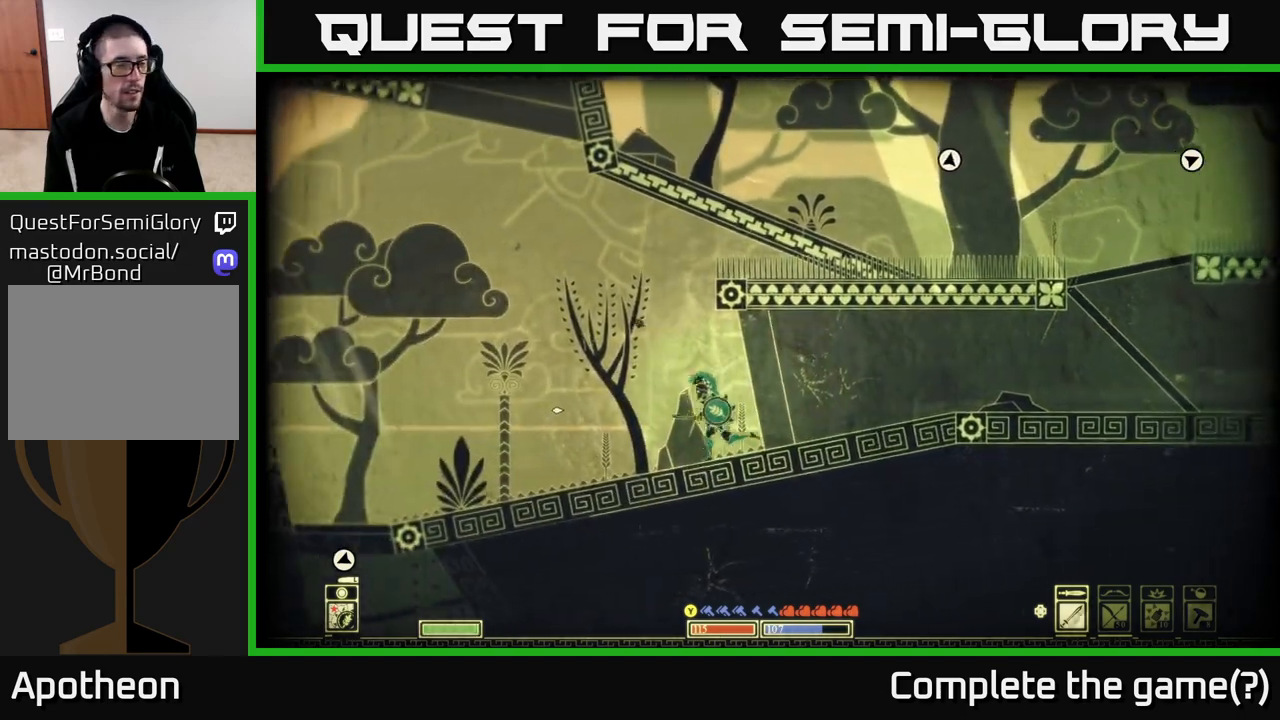
{"buttons": [], "left_stick": "left", "right_stick": "left", "events": [[117, "left_stick", "left"]]}
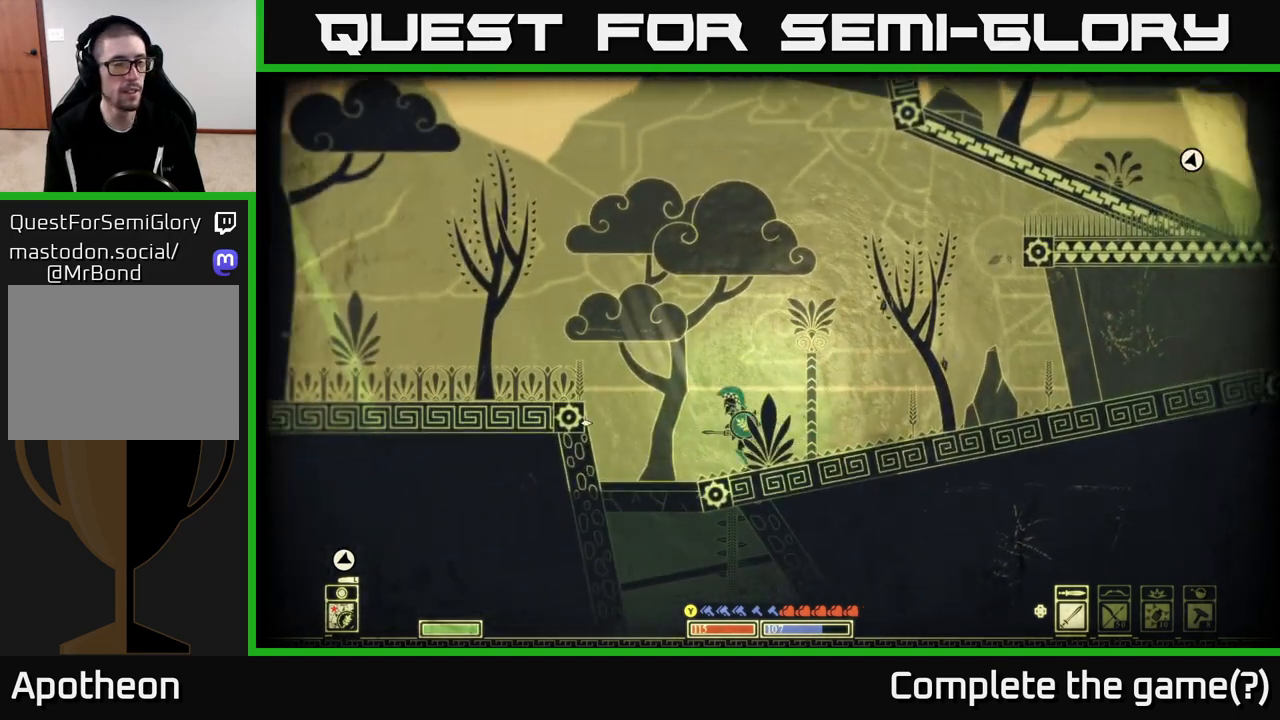
{"buttons": [], "left_stick": "center", "right_stick": "center", "events": [[17, "right_stick", "center"], [117, "left_stick", "center"]]}
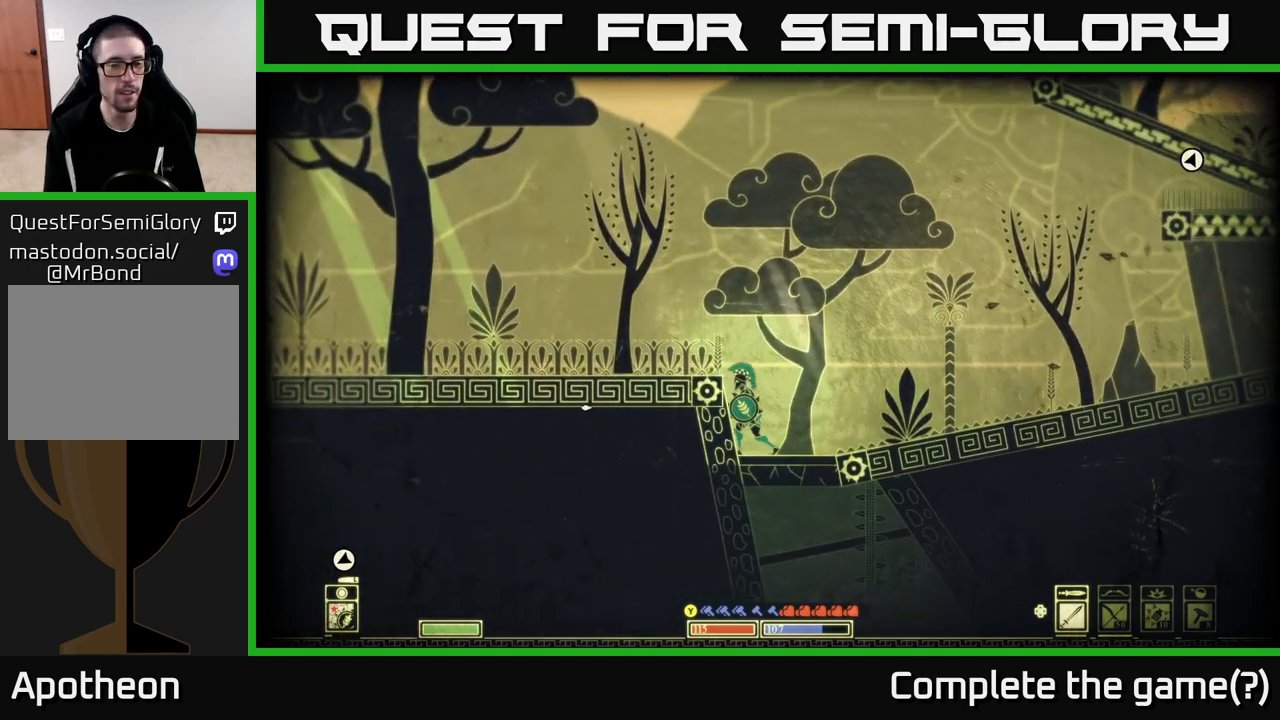
{"buttons": [], "left_stick": "center", "right_stick": "center", "events": [[83, "A", "down"], [183, "A", "up"], [333, "left_stick", "right"], [450, "left_stick", "center"]]}
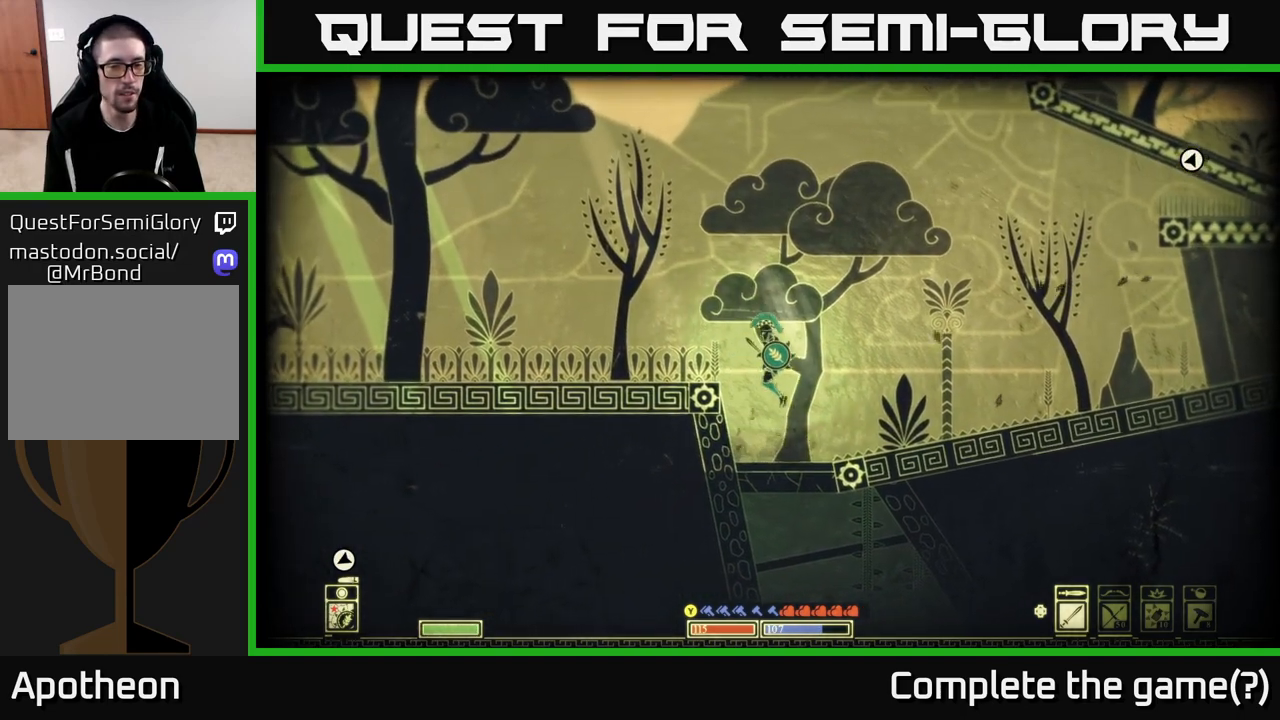
{"buttons": [], "left_stick": "right", "right_stick": "left", "events": [[167, "left_stick", "right"], [183, "right_stick", "down-left"], [417, "right_stick", "left"]]}
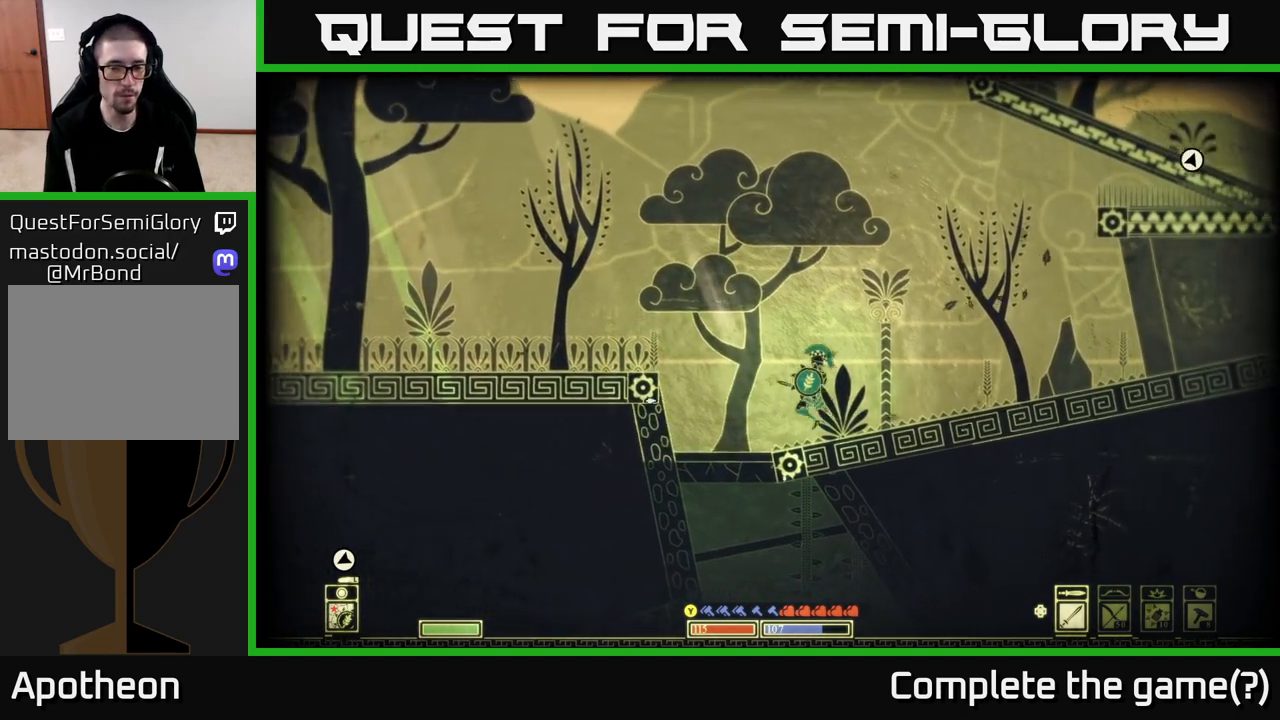
{"buttons": ["DPAD_RIGHT"], "left_stick": "center", "right_stick": "left", "events": [[183, "left_stick", "center"], [317, "DPAD_RIGHT", "down"], [400, "DPAD_RIGHT", "up"], [483, "DPAD_RIGHT", "down"]]}
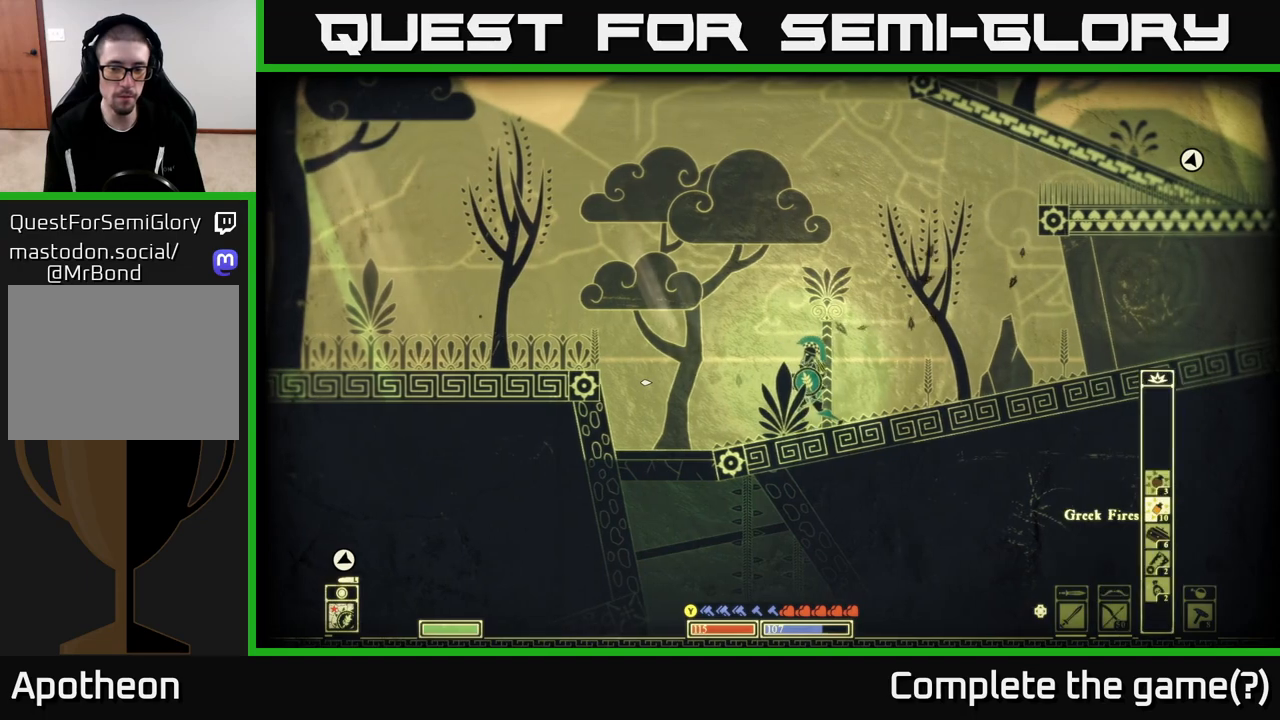
{"buttons": [], "left_stick": "right", "right_stick": "left", "events": [[67, "DPAD_RIGHT", "up"], [267, "left_stick", "right"]]}
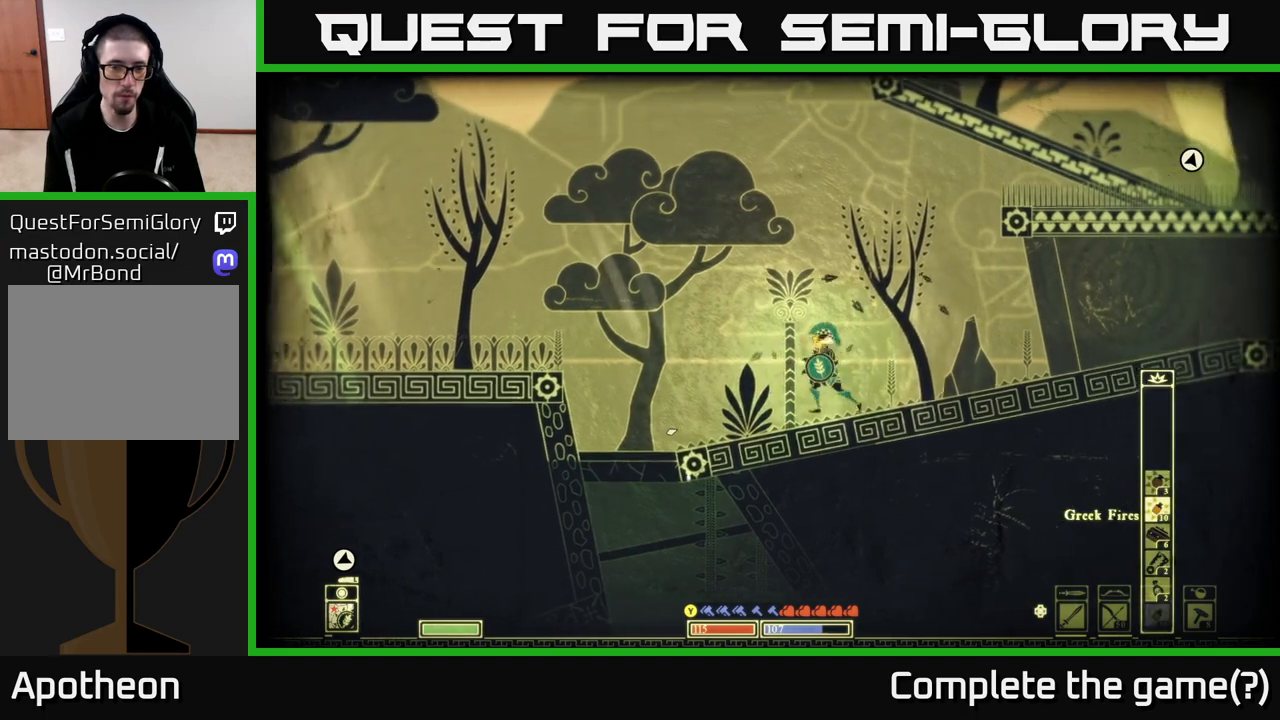
{"buttons": [], "left_stick": "center", "right_stick": "left", "events": [[183, "left_stick", "center"], [383, "R2", "down"], [500, "R2", "up"]]}
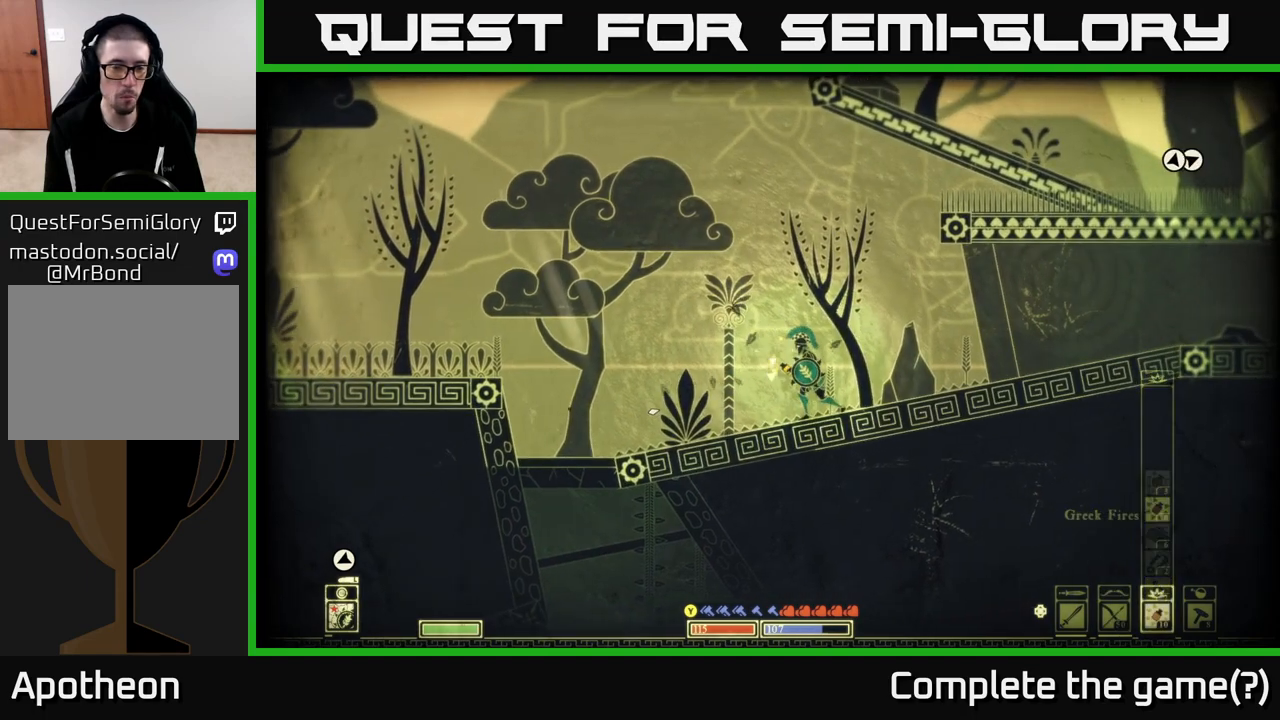
{"buttons": [], "left_stick": "center", "right_stick": "left", "events": []}
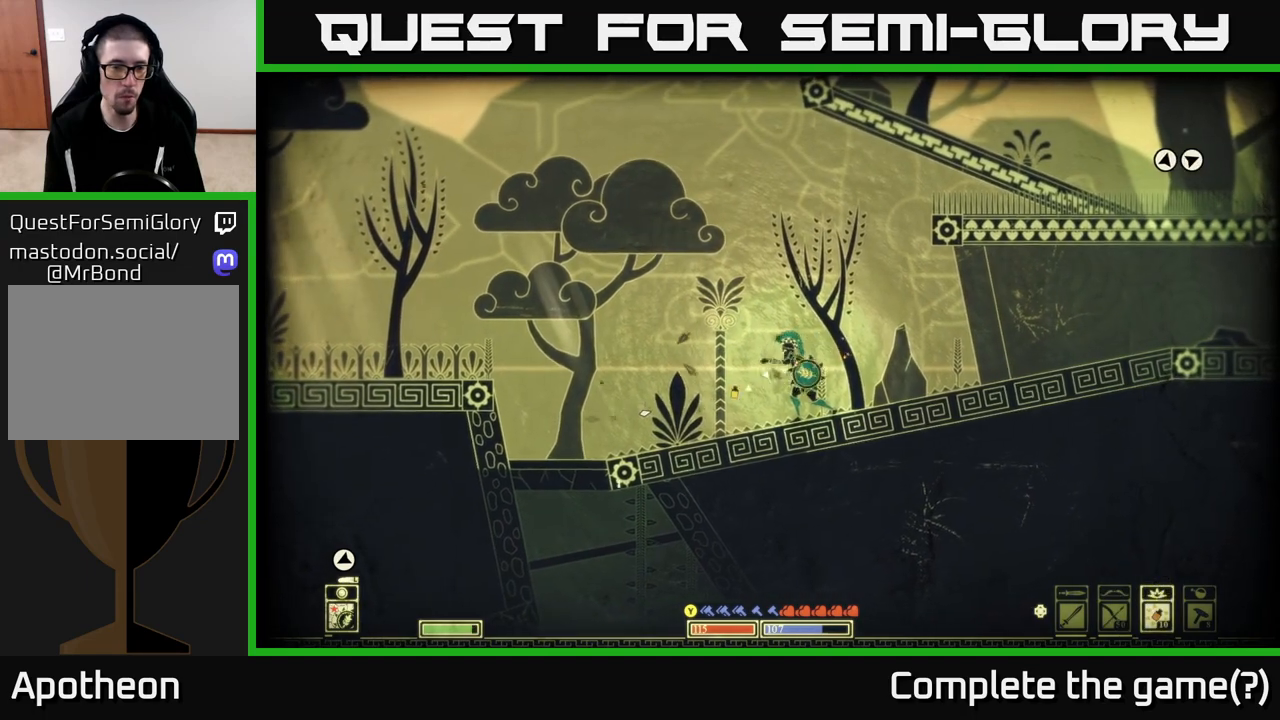
{"buttons": [], "left_stick": "center", "right_stick": "left", "events": []}
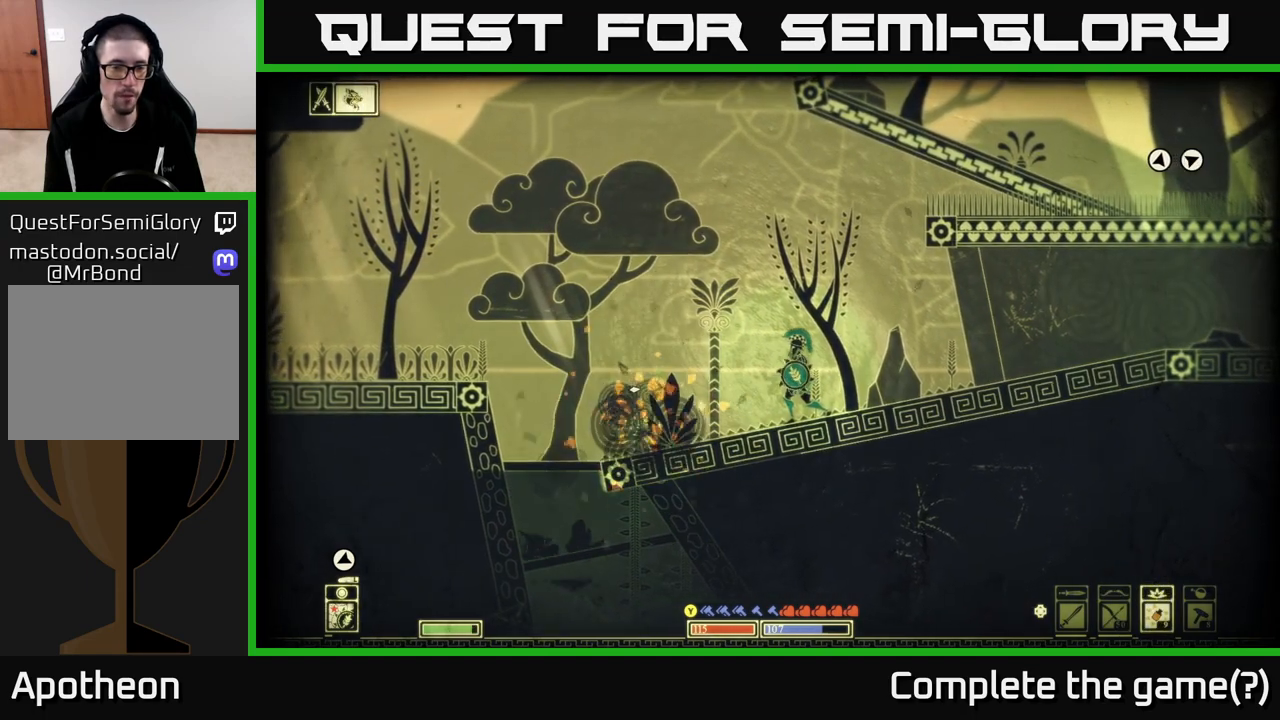
{"buttons": [], "left_stick": "center", "right_stick": "left", "events": [[33, "DPAD_LEFT", "down"], [133, "DPAD_LEFT", "up"]]}
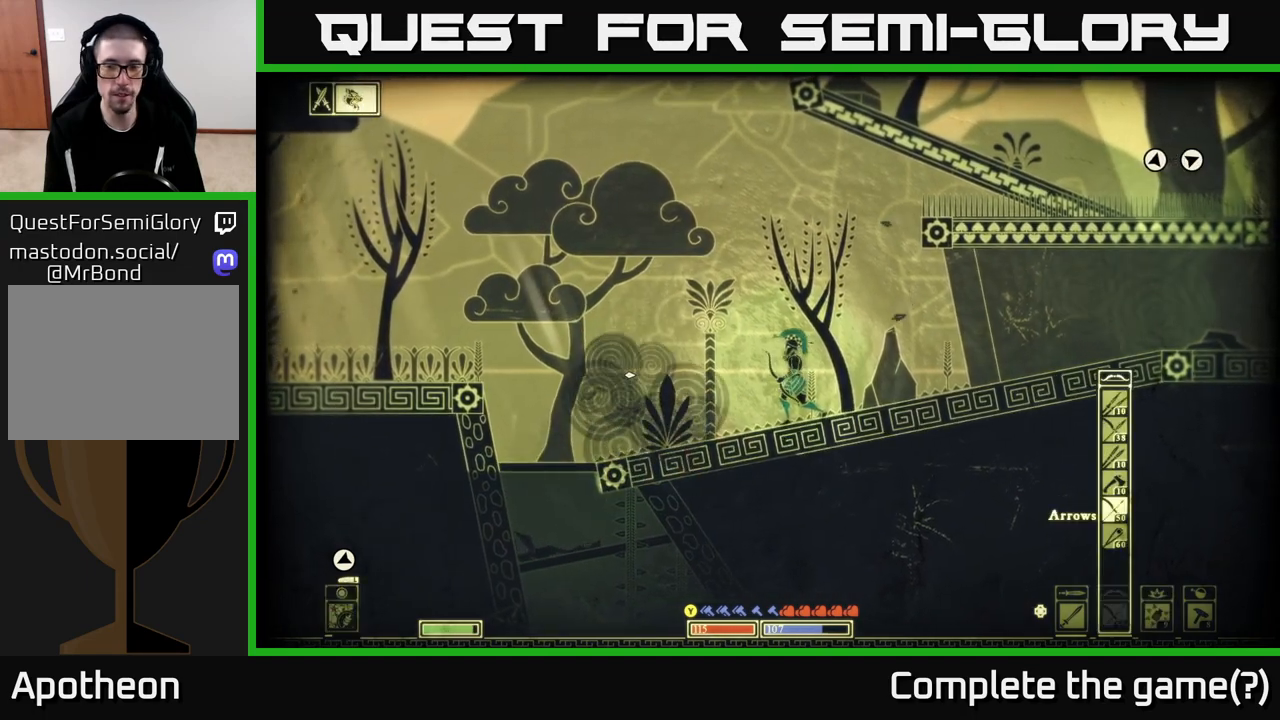
{"buttons": [], "left_stick": "left", "right_stick": "center", "events": [[117, "DPAD_LEFT", "down"], [217, "DPAD_LEFT", "up"], [433, "left_stick", "left"], [500, "right_stick", "center"]]}
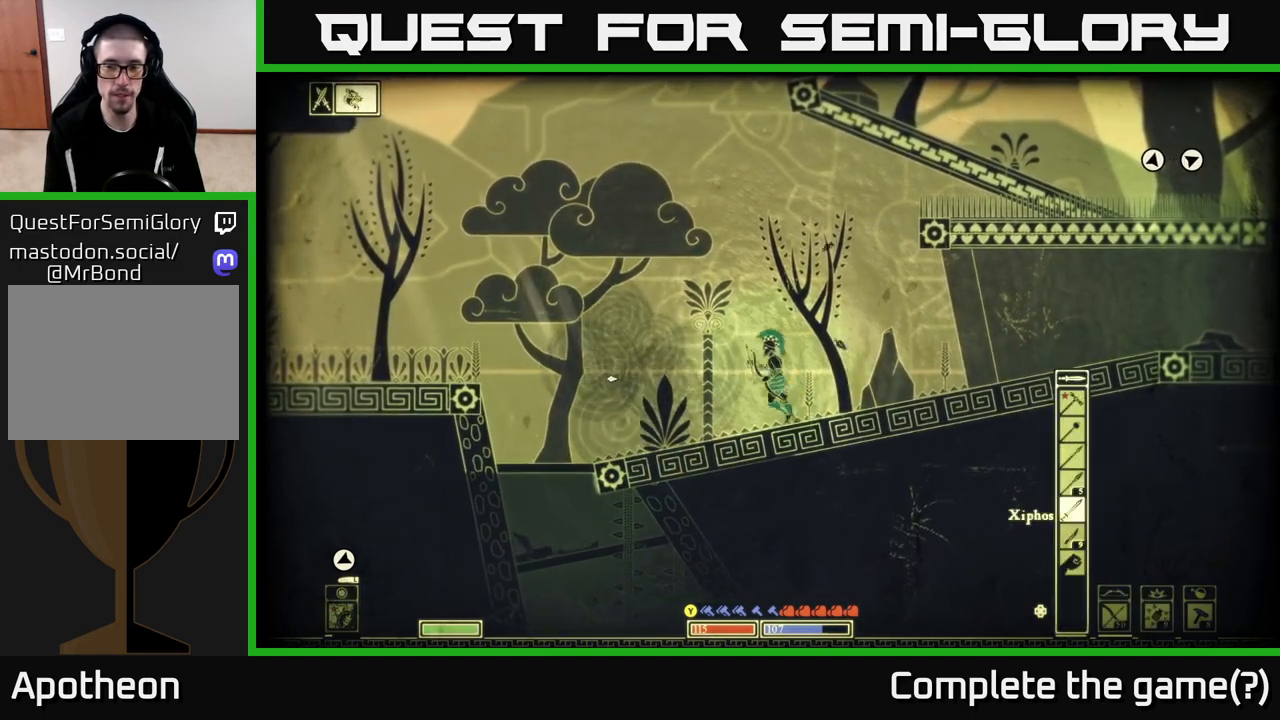
{"buttons": [], "left_stick": "left", "right_stick": "center", "events": []}
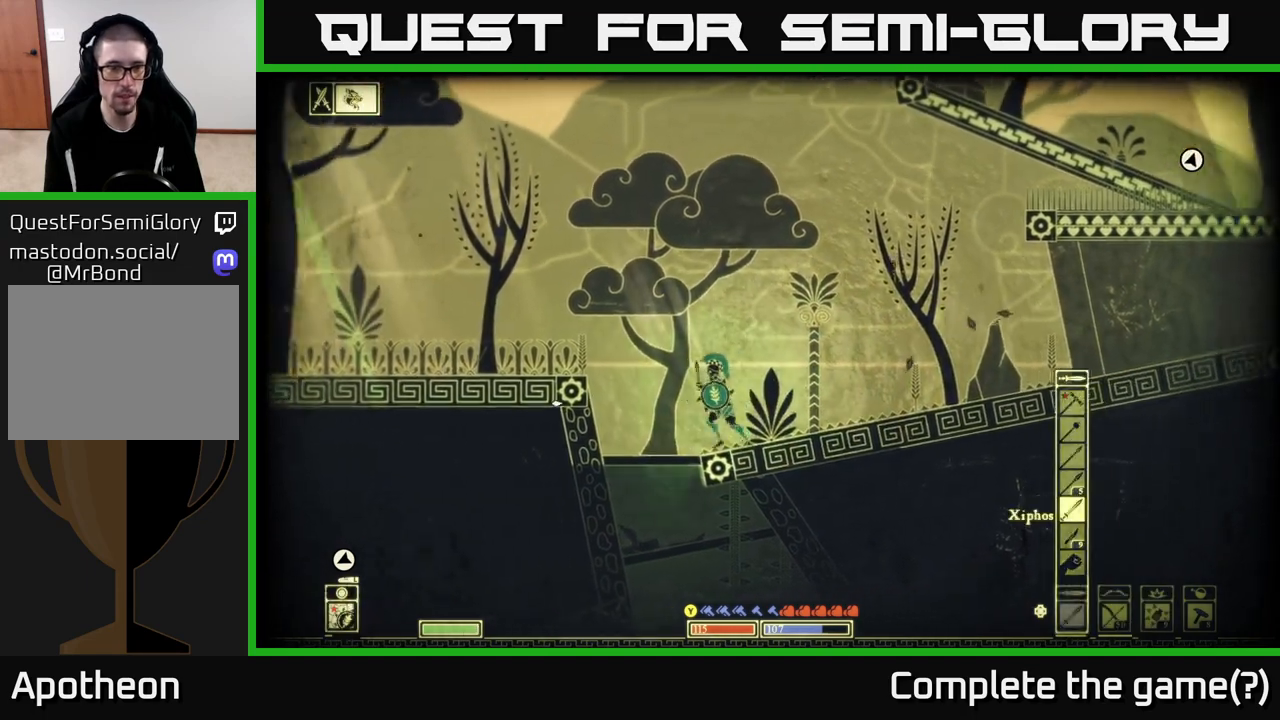
{"buttons": [], "left_stick": "down-right", "right_stick": "center", "events": [[17, "left_stick", "up-left"], [200, "left_stick", "down"], [267, "A", "down"], [383, "A", "up"], [400, "left_stick", "down-right"]]}
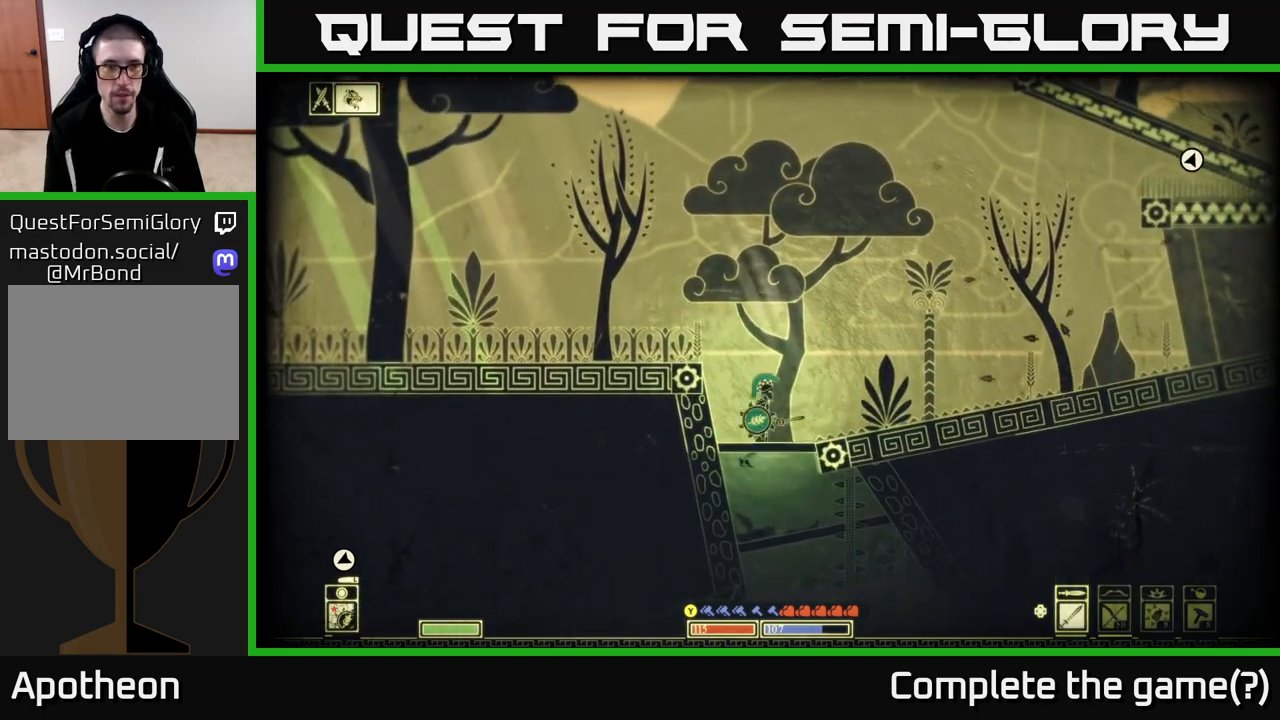
{"buttons": [], "left_stick": "down", "right_stick": "center", "events": [[67, "left_stick", "down"], [333, "A", "down"], [467, "A", "up"]]}
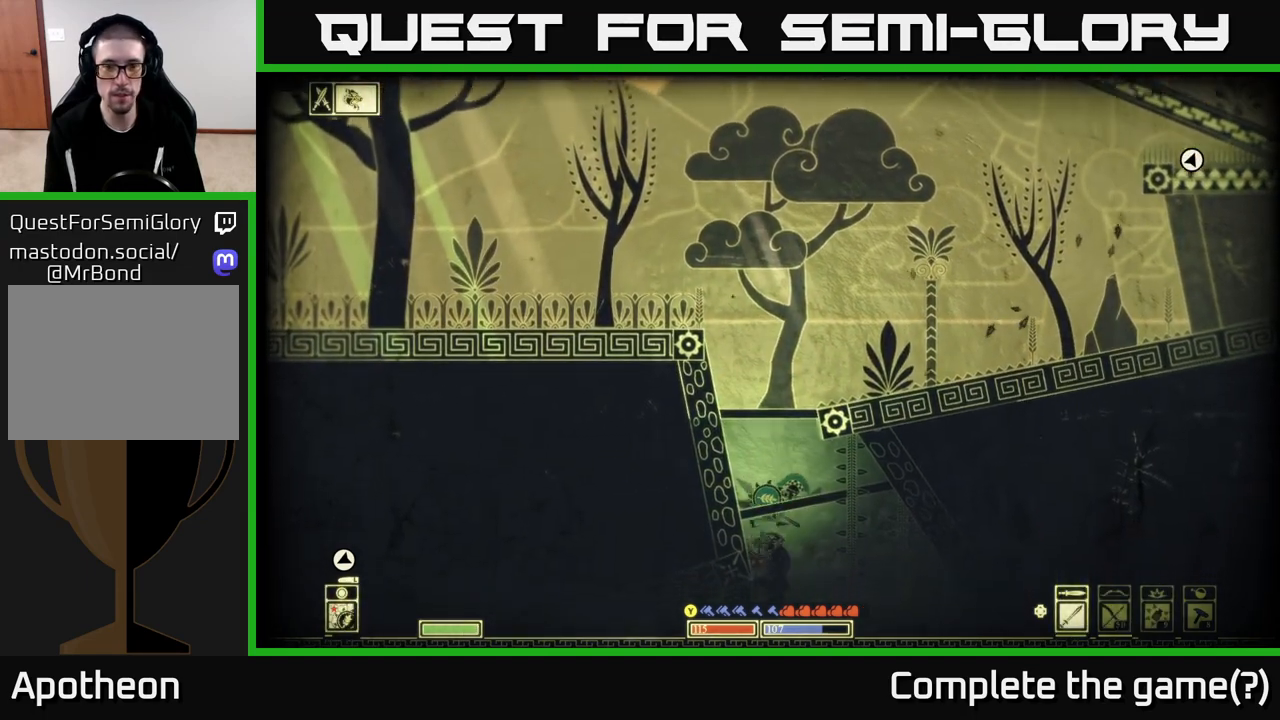
{"buttons": [], "left_stick": "right", "right_stick": "left", "events": [[83, "left_stick", "down-right"], [183, "left_stick", "center"], [217, "right_stick", "down-right"], [367, "left_stick", "right"], [483, "right_stick", "left"]]}
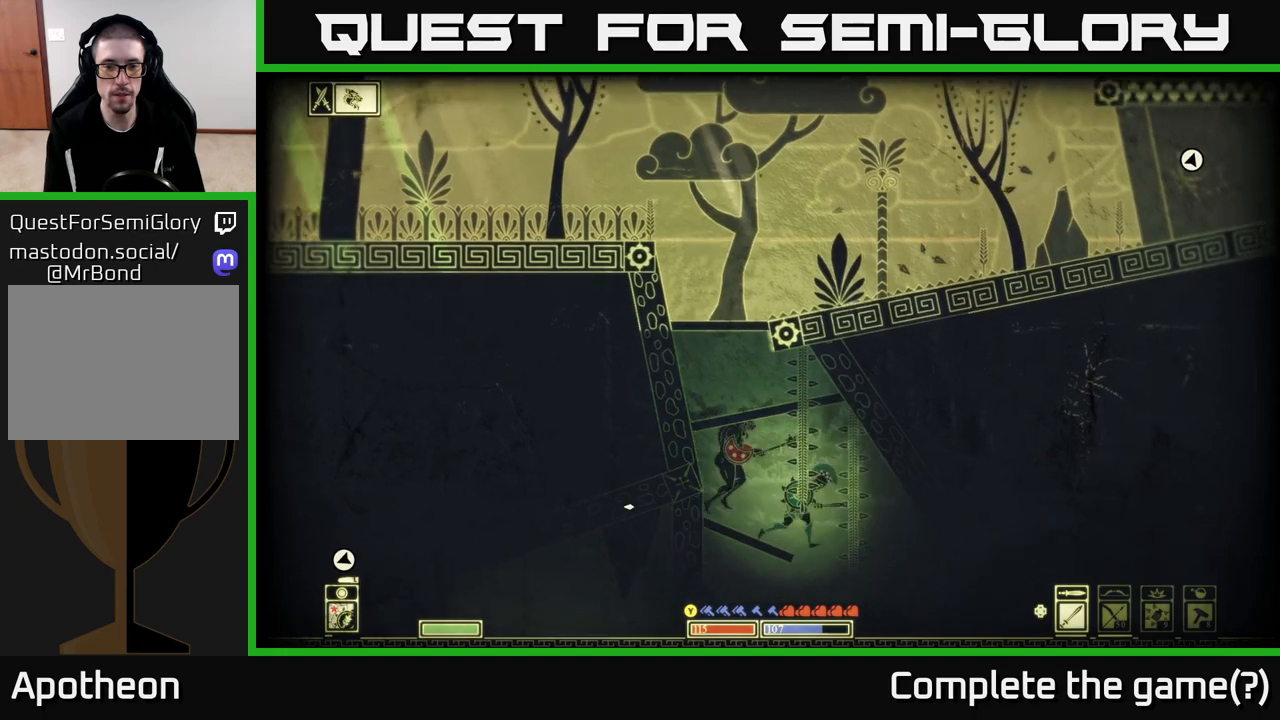
{"buttons": [], "left_stick": "right", "right_stick": "up-left", "events": [[150, "left_stick", "left"], [167, "R2", "down"], [250, "right_stick", "up-left"], [317, "R2", "up"], [333, "left_stick", "center"], [483, "left_stick", "right"]]}
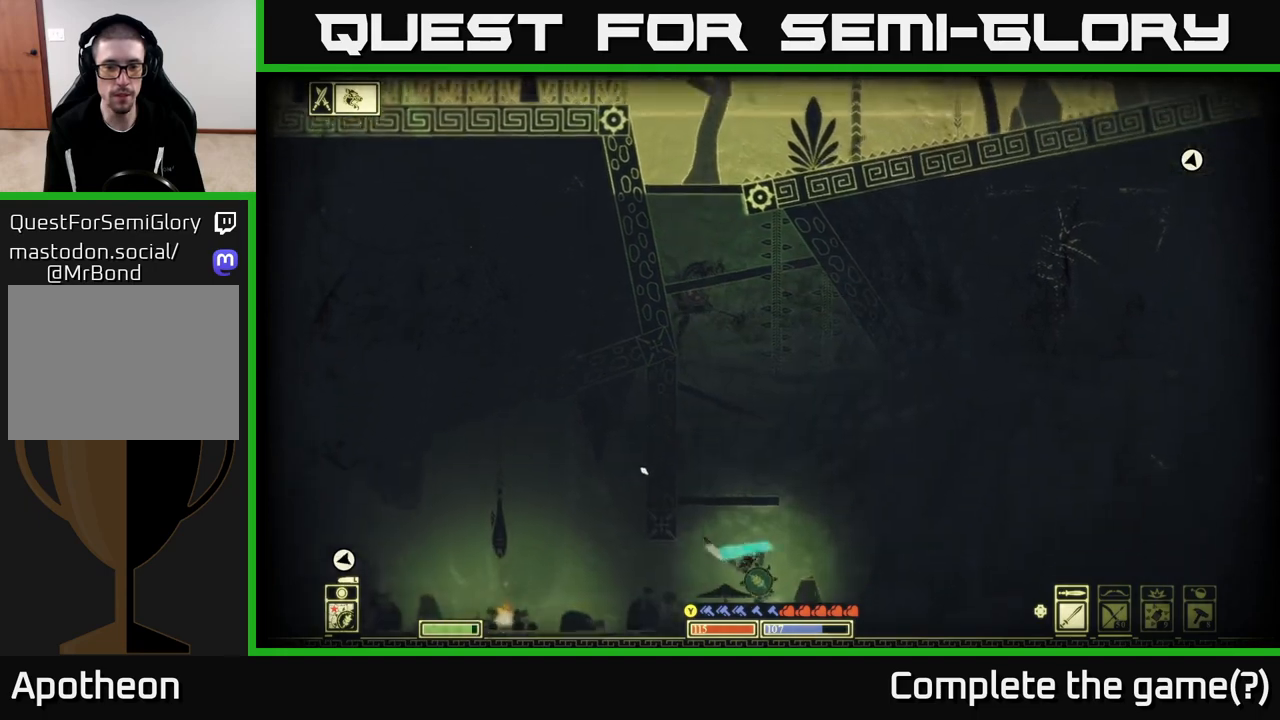
{"buttons": [], "left_stick": "left", "right_stick": "down", "events": [[167, "left_stick", "center"], [200, "right_stick", "down-left"], [317, "right_stick", "down"], [417, "left_stick", "left"]]}
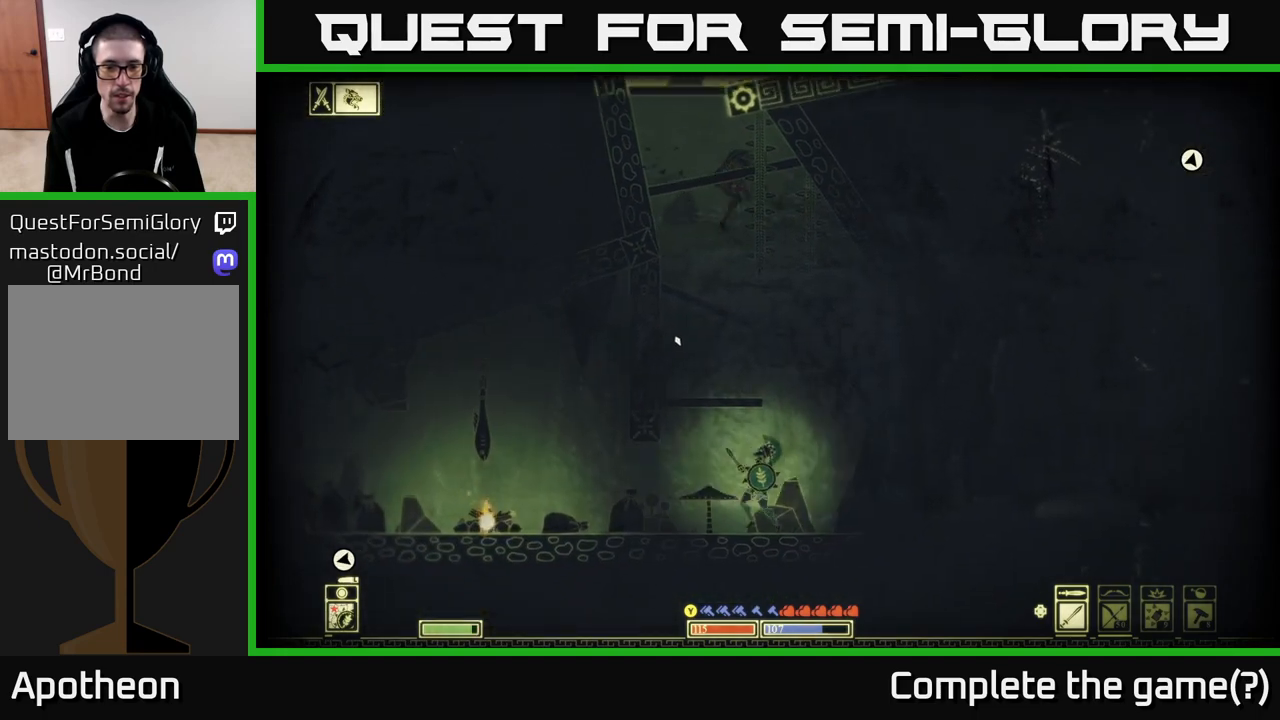
{"buttons": [], "left_stick": "left", "right_stick": "center", "events": [[50, "right_stick", "center"], [333, "B", "down"], [450, "B", "up"]]}
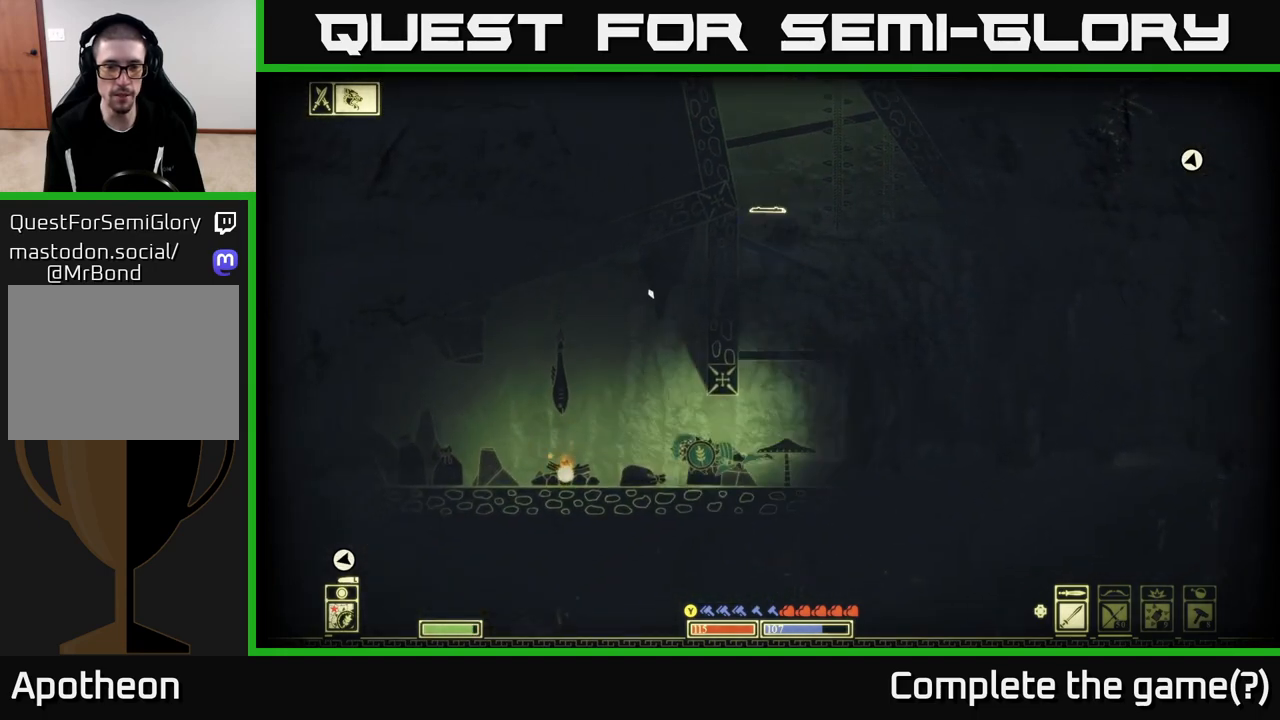
{"buttons": [], "left_stick": "right", "right_stick": "right", "events": [[233, "left_stick", "center"], [233, "right_stick", "right"], [283, "left_stick", "right"]]}
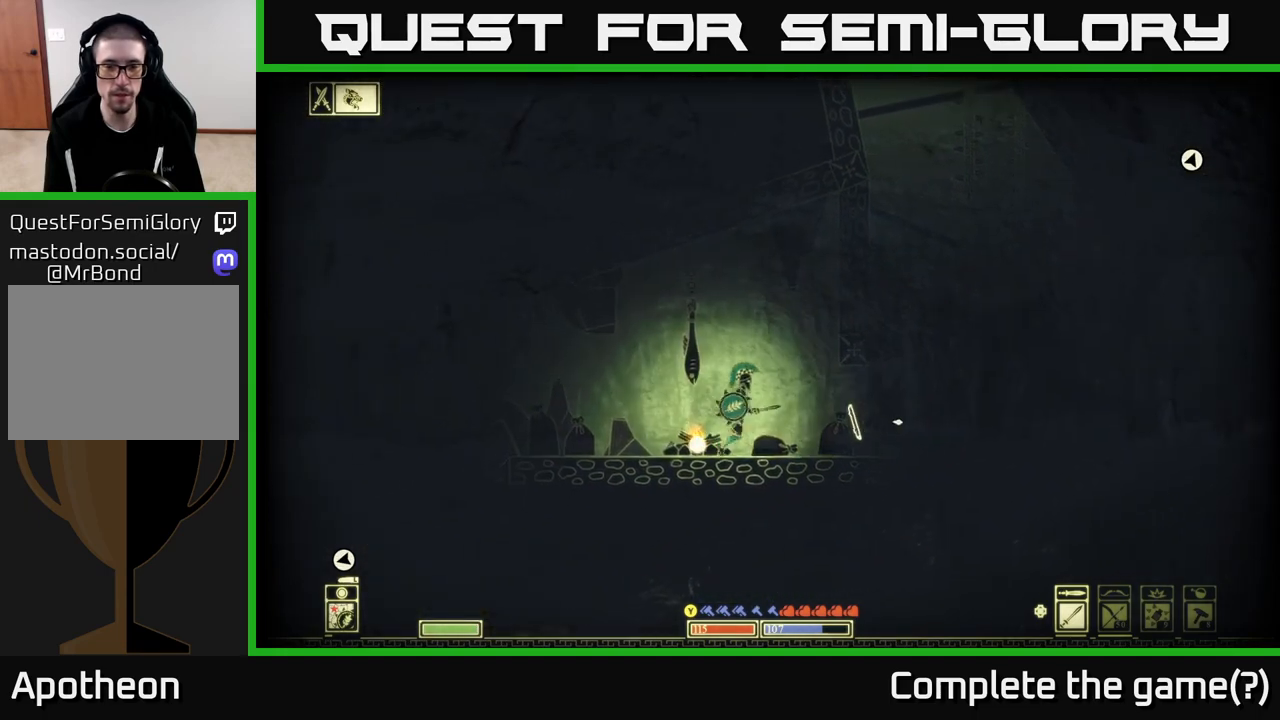
{"buttons": [], "left_stick": "left", "right_stick": "right", "events": [[33, "R2", "down"], [133, "R2", "up"], [483, "left_stick", "left"]]}
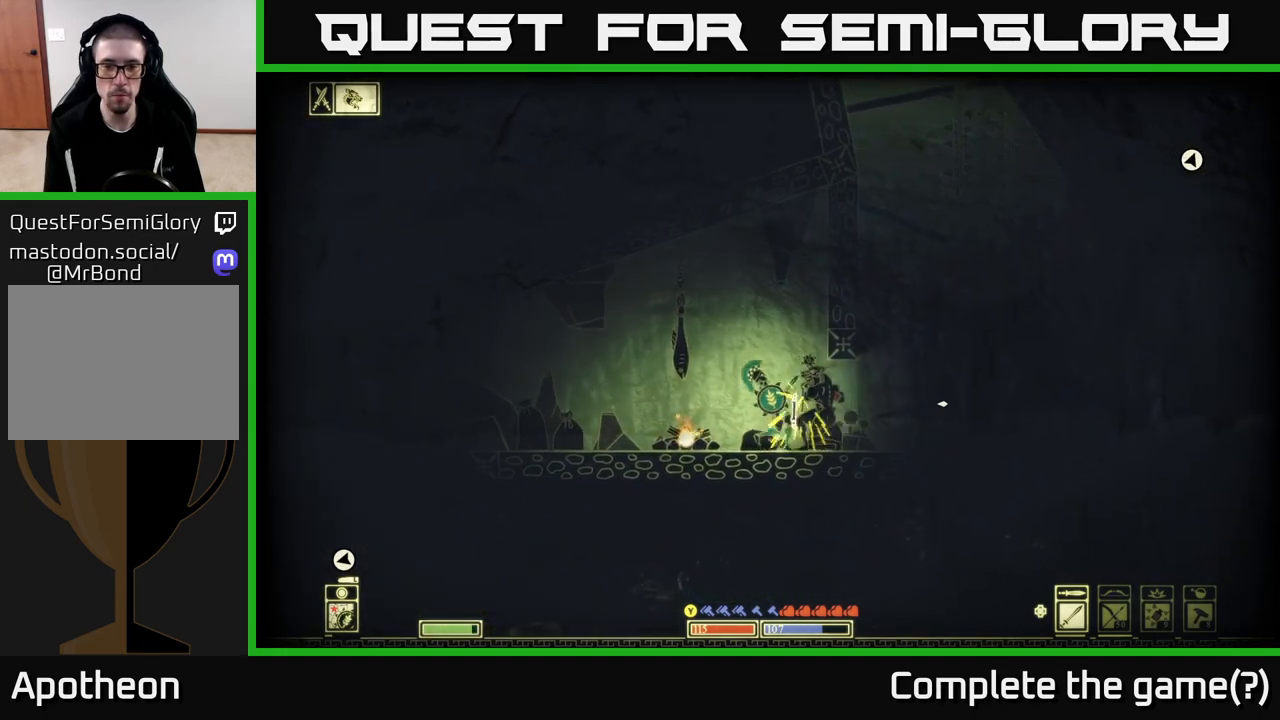
{"buttons": ["L2"], "left_stick": "left", "right_stick": "right", "events": [[200, "L2", "down"]]}
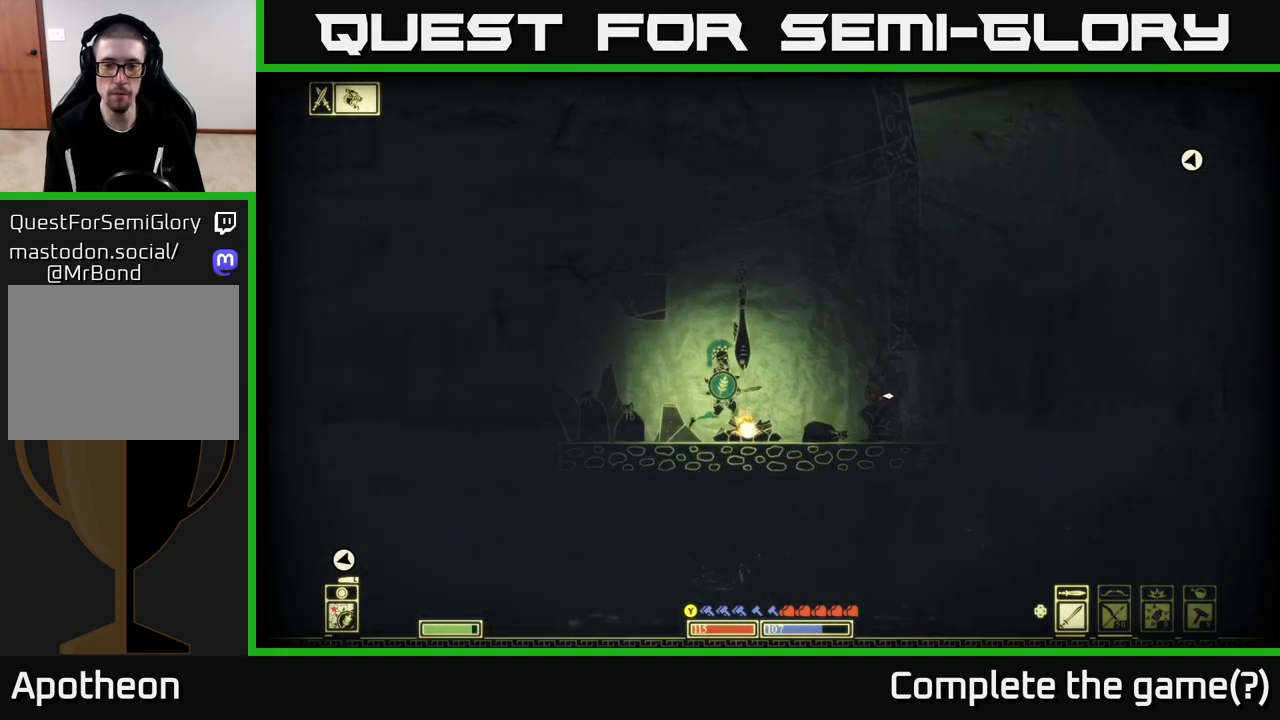
{"buttons": ["L2"], "left_stick": "left", "right_stick": "right", "events": []}
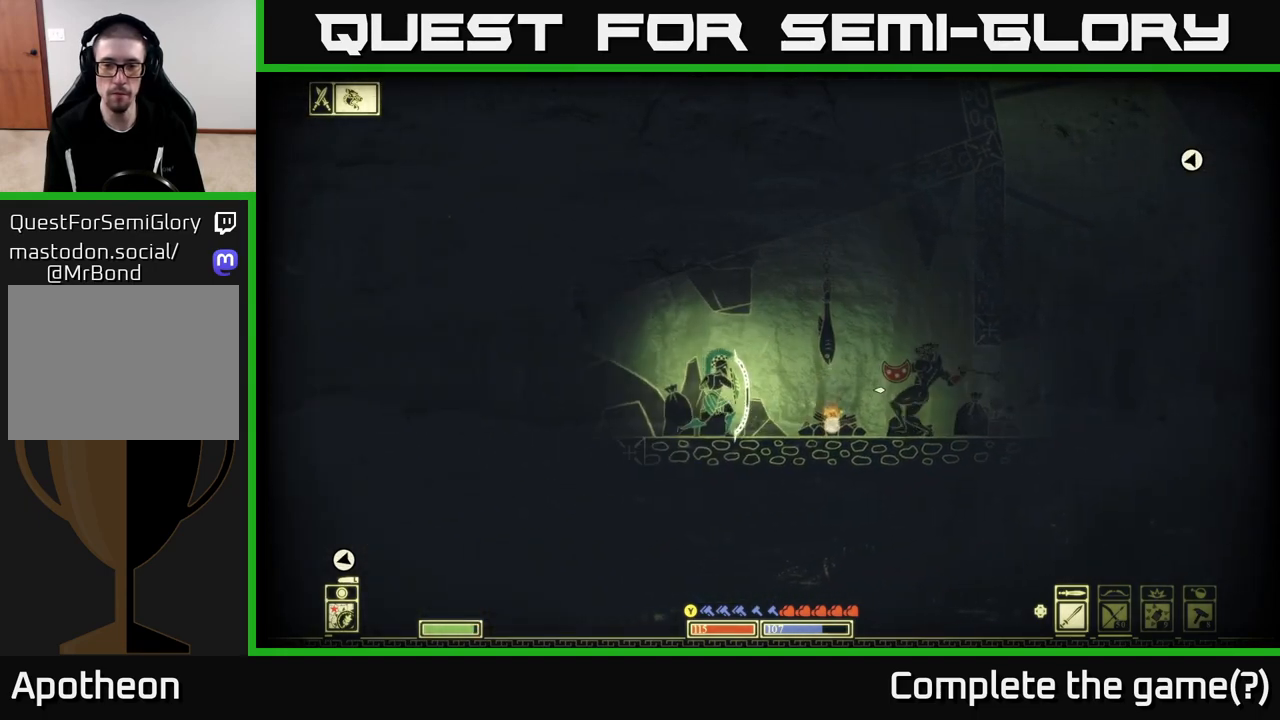
{"buttons": [], "left_stick": "right", "right_stick": "right", "events": [[33, "L2", "up"], [83, "left_stick", "up-left"], [200, "left_stick", "left"], [400, "left_stick", "right"]]}
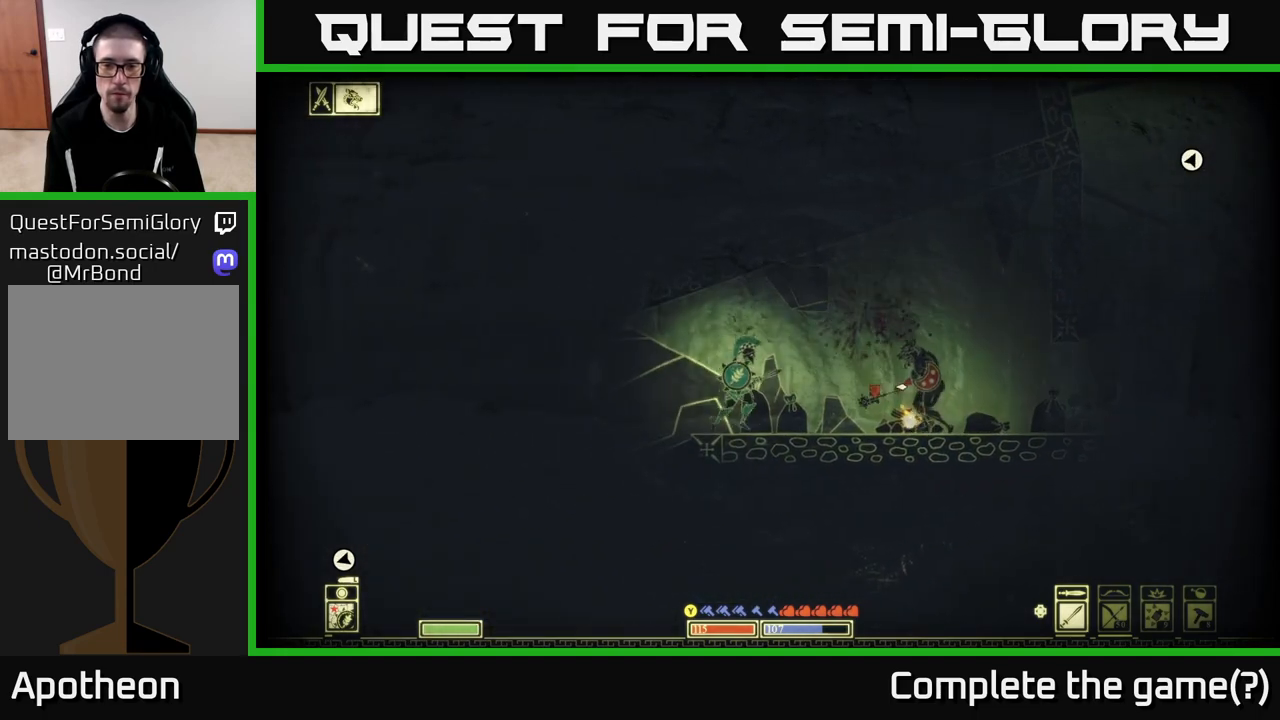
{"buttons": [], "left_stick": "left", "right_stick": "right", "events": [[133, "R2", "down"], [233, "R2", "up"], [400, "left_stick", "center"], [450, "left_stick", "left"]]}
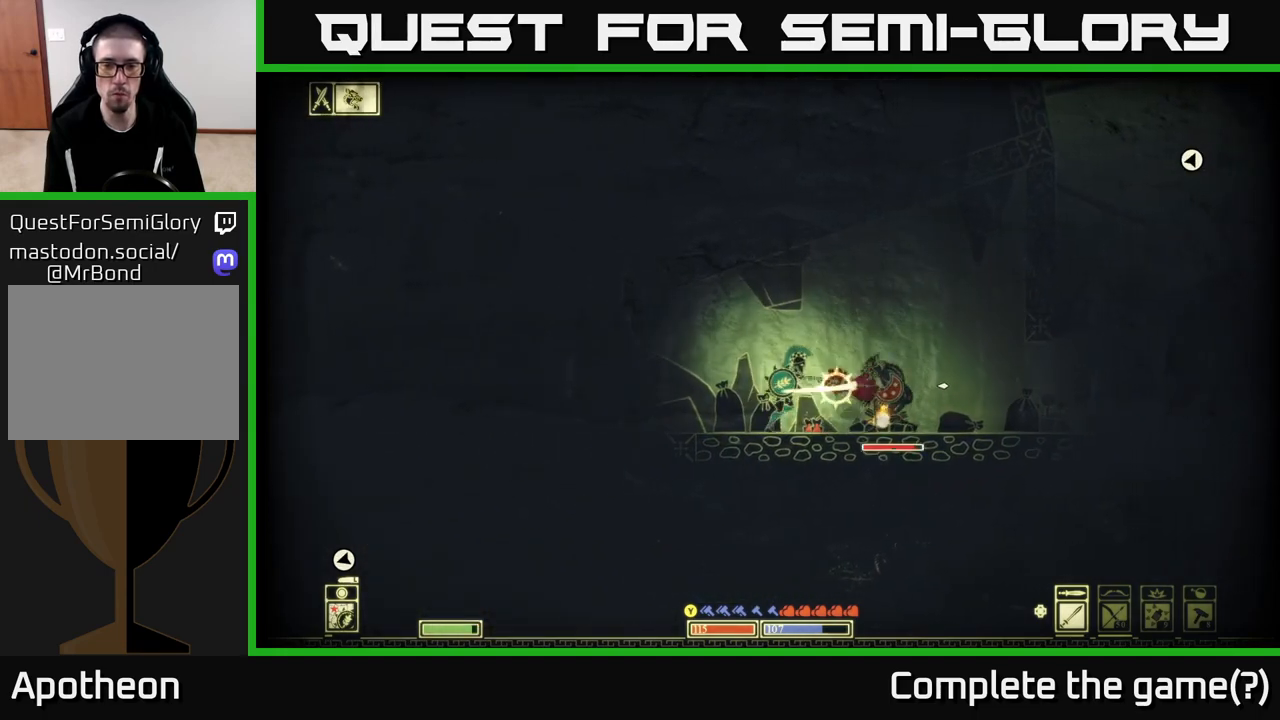
{"buttons": [], "left_stick": "right", "right_stick": "right", "events": [[367, "left_stick", "center"], [433, "left_stick", "right"]]}
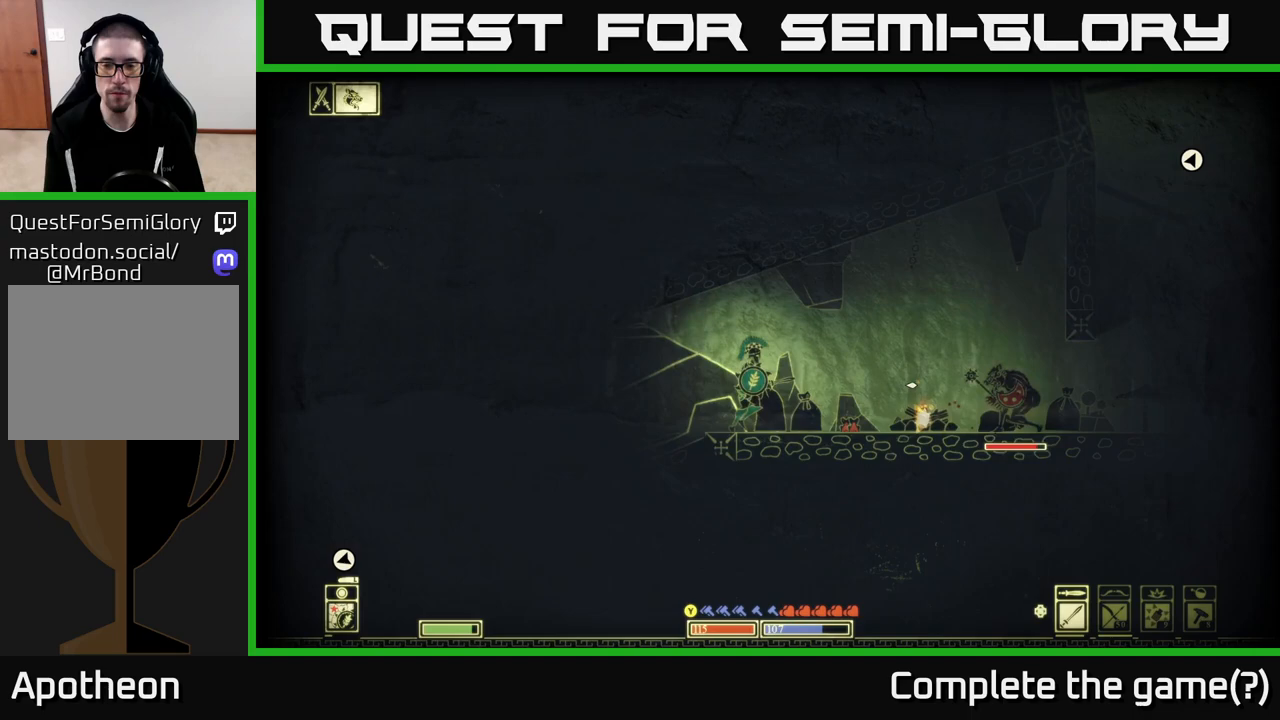
{"buttons": [], "left_stick": "right", "right_stick": "right", "events": [[283, "R2", "down"], [383, "R2", "up"]]}
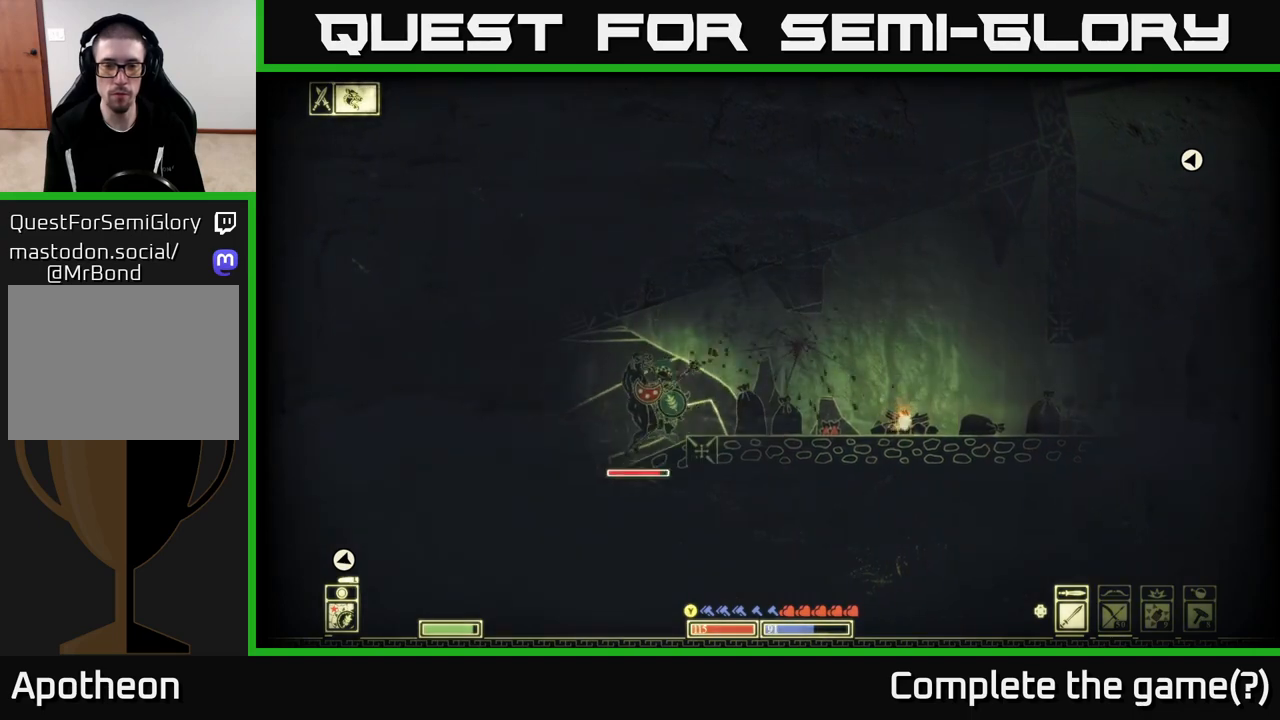
{"buttons": [], "left_stick": "right", "right_stick": "left", "events": [[67, "right_stick", "left"], [100, "left_stick", "left"], [250, "left_stick", "center"], [333, "left_stick", "right"], [400, "R2", "down"], [483, "R2", "up"]]}
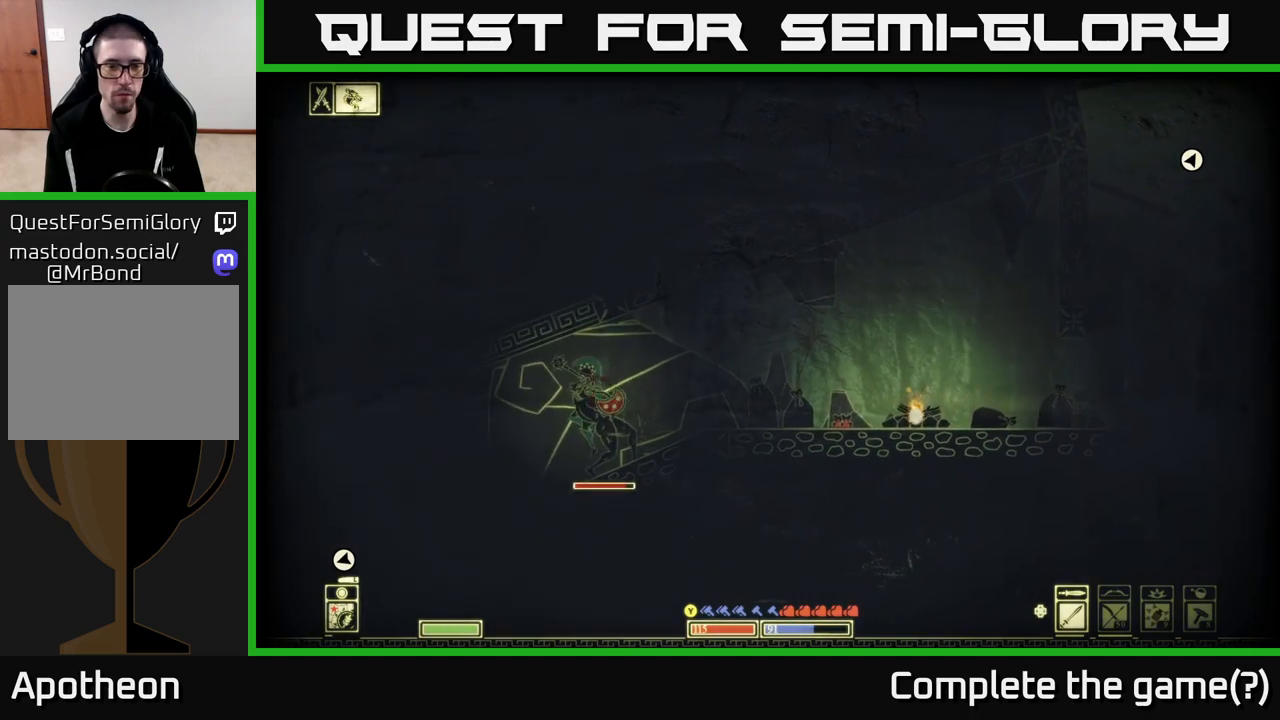
{"buttons": [], "left_stick": "up-left", "right_stick": "left", "events": [[33, "L2", "down"], [150, "R2", "down"], [183, "L2", "up"], [200, "left_stick", "up-left"], [217, "R2", "up"], [300, "left_stick", "down-left"], [300, "right_stick", "up"], [350, "left_stick", "down-right"], [367, "R2", "down"], [400, "right_stick", "left"], [483, "R2", "up"], [483, "left_stick", "up-left"]]}